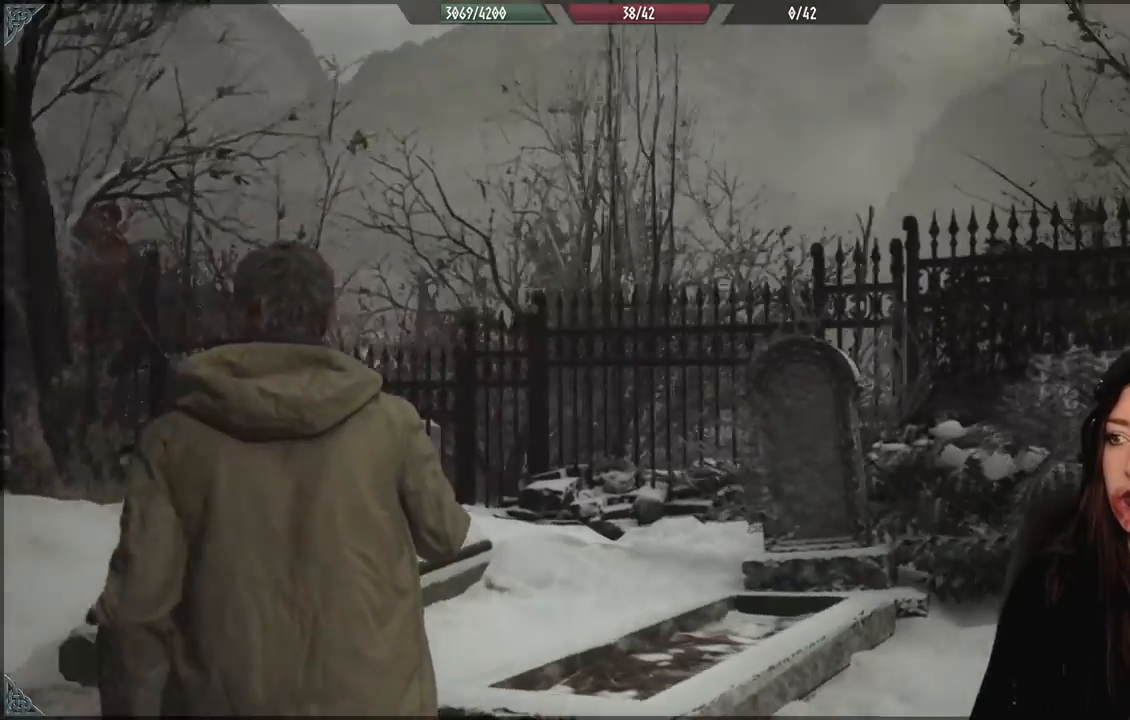
Gameplay with a controller (Xbox layout); each line is a JSON object with the inputs held at the frame after it (dt_ms = milliseconds from this image to that frame). "events" lists button and stick changes between this image and that frame as [ms after this image, input, new state], when the widget could be followed in between.
{"dt_ms": 1000, "buttons": [], "left_stick": "up-left", "right_stick": "down-left", "events": [[67, "right_stick", "down-right"], [217, "right_stick", "center"], [500, "right_stick", "left"], [600, "right_stick", "down-left"], [633, "left_stick", "up-left"]]}
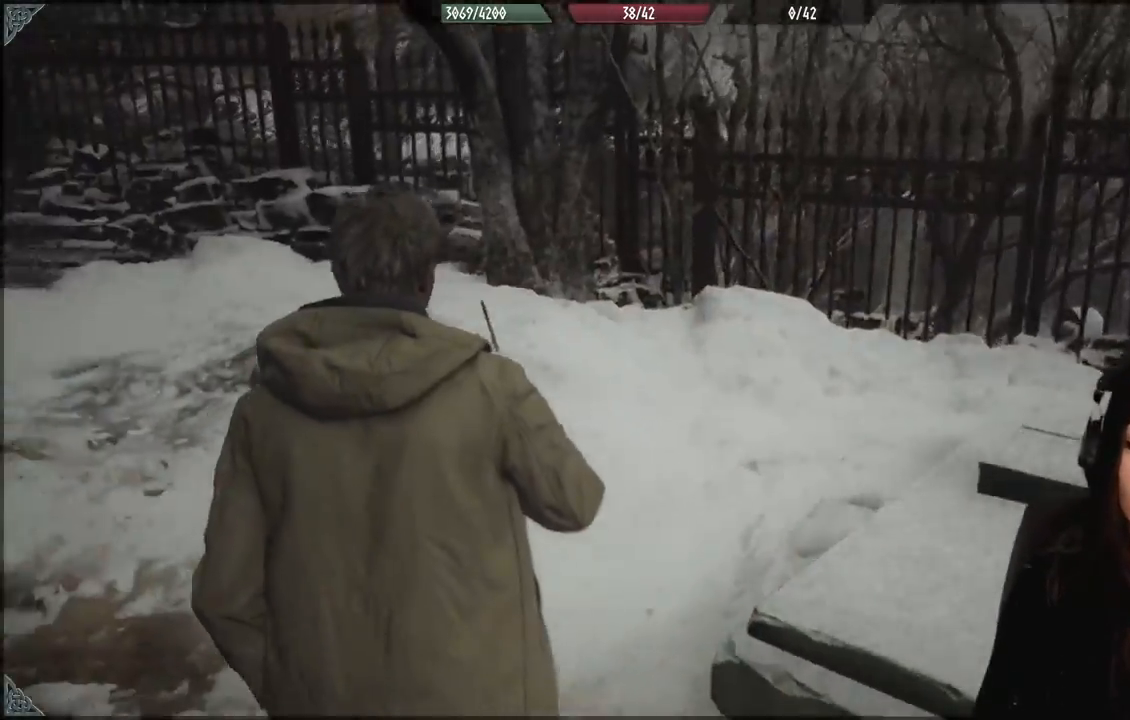
{"dt_ms": 500, "buttons": [], "left_stick": "up-left", "right_stick": "center", "events": [[267, "right_stick", "center"]]}
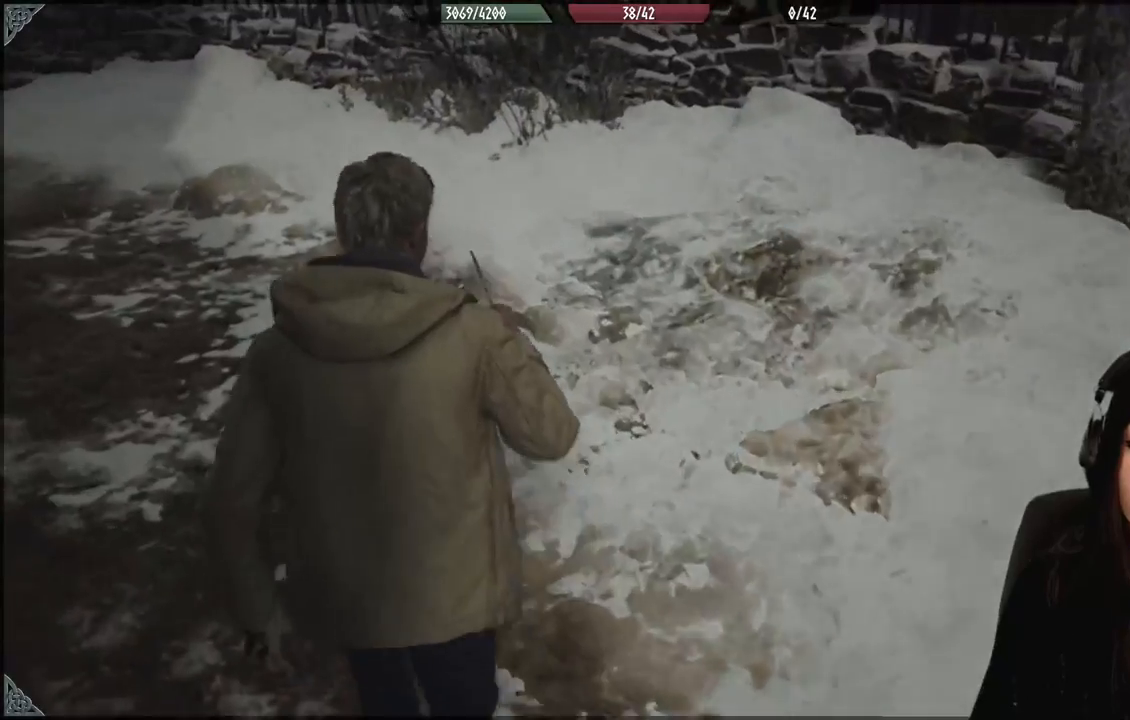
{"dt_ms": 500, "buttons": [], "left_stick": "up-left", "right_stick": "center", "events": [[117, "right_stick", "left"], [350, "right_stick", "up-left"], [500, "right_stick", "center"]]}
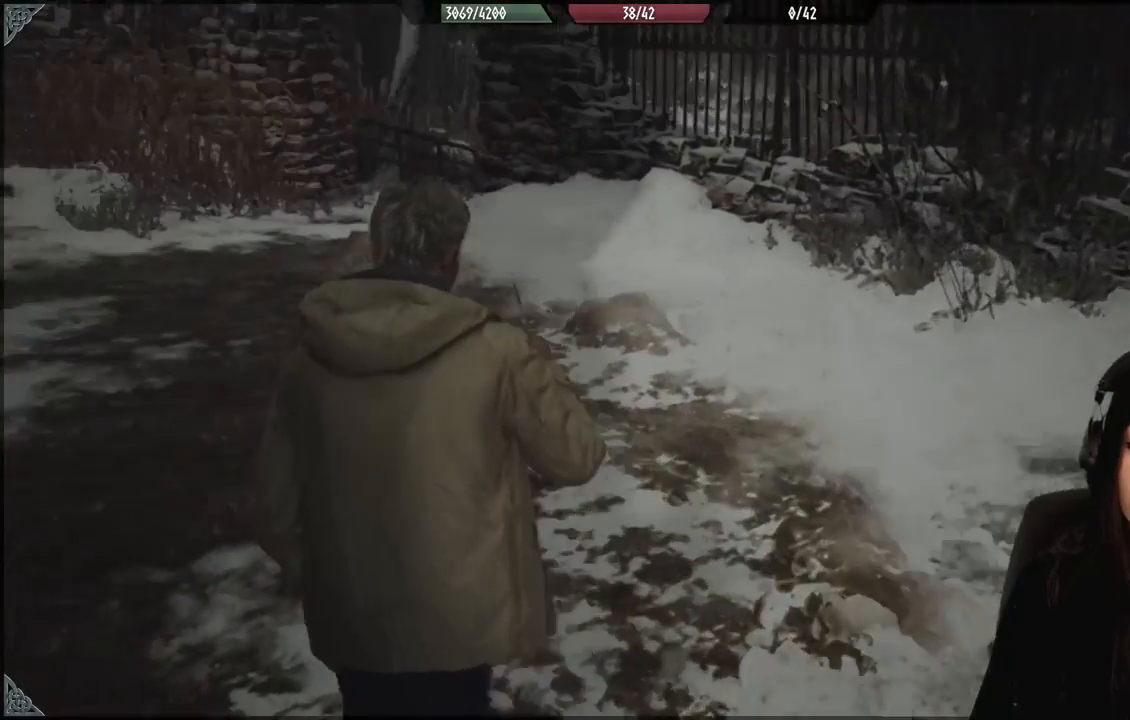
{"dt_ms": 500, "buttons": [], "left_stick": "up", "right_stick": "center", "events": [[133, "left_stick", "up"]]}
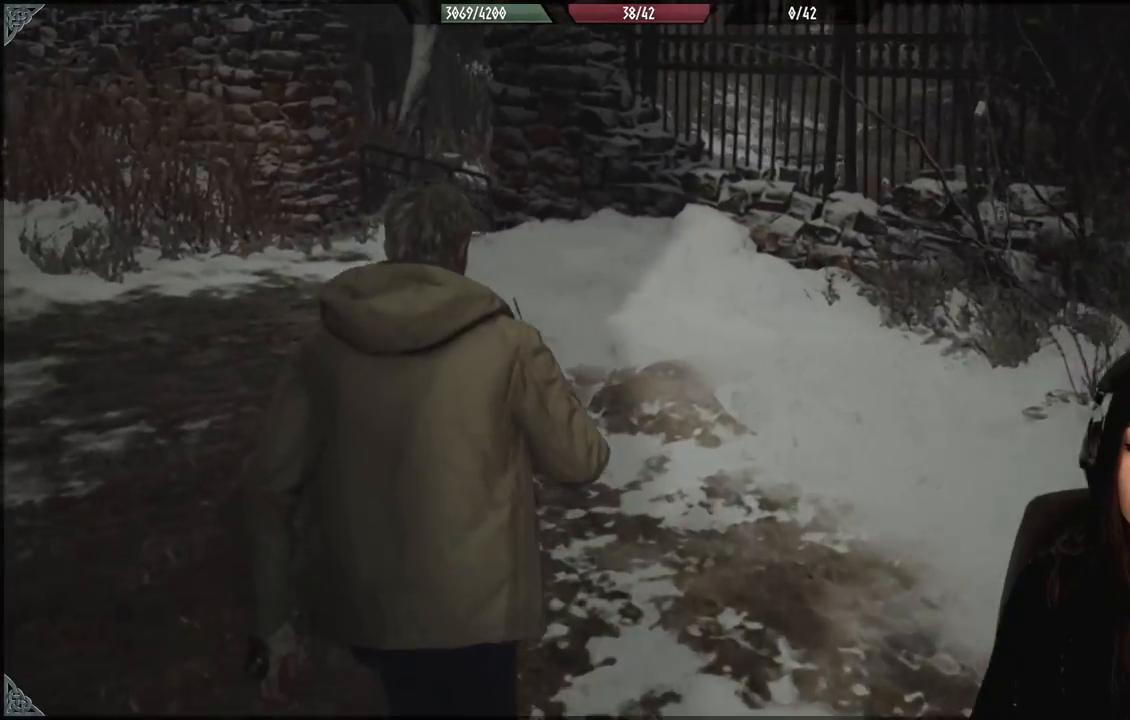
{"dt_ms": 500, "buttons": [], "left_stick": "up", "right_stick": "center", "events": [[167, "right_stick", "up"], [333, "right_stick", "center"]]}
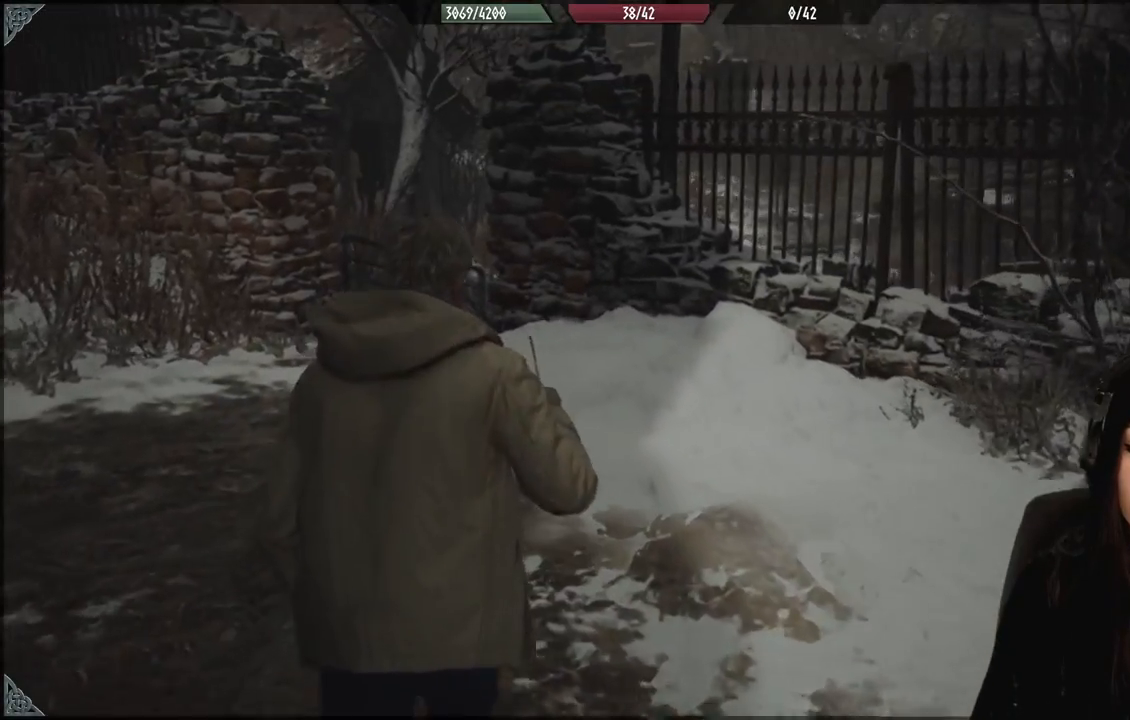
{"dt_ms": 1000, "buttons": [], "left_stick": "center", "right_stick": "center", "events": [[383, "right_stick", "right"], [567, "right_stick", "center"], [867, "left_stick", "center"]]}
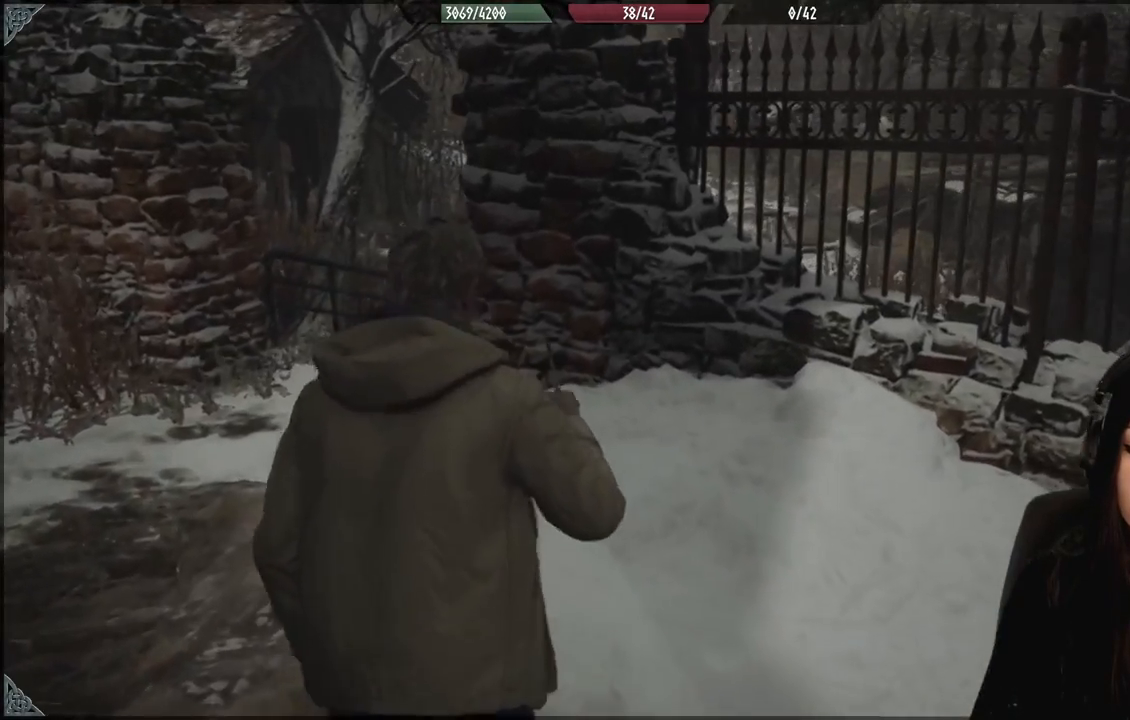
{"dt_ms": 500, "buttons": [], "left_stick": "up", "right_stick": "right", "events": [[133, "left_stick", "up"], [183, "right_stick", "right"]]}
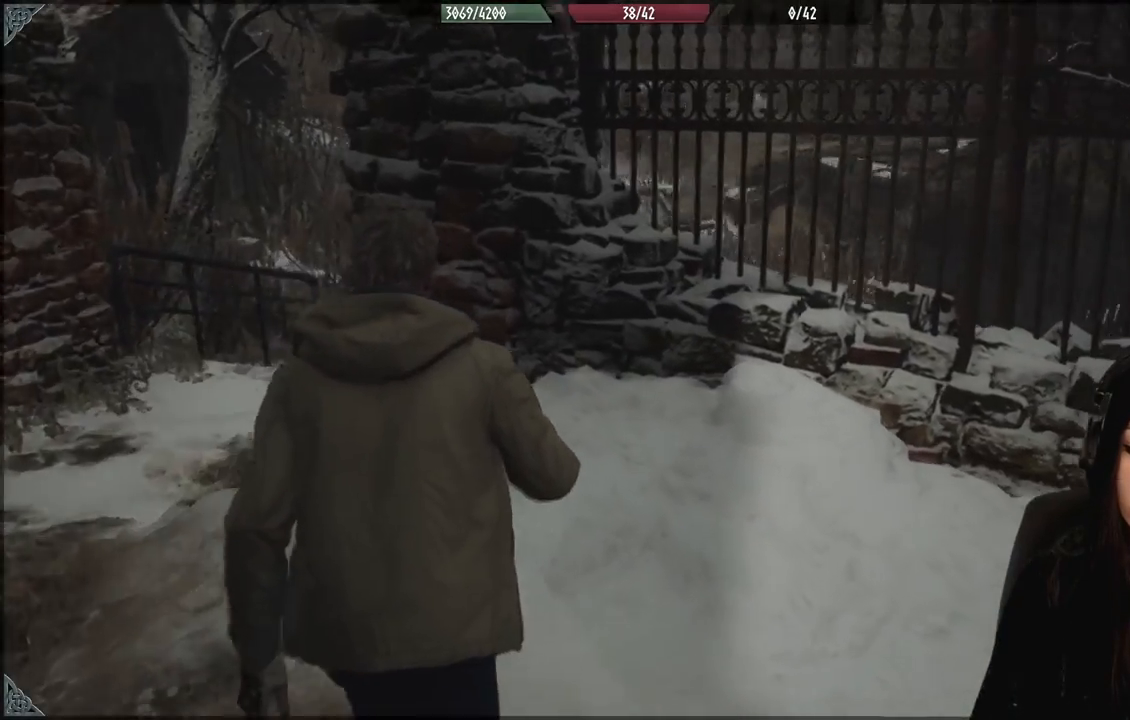
{"dt_ms": 500, "buttons": [], "left_stick": "center", "right_stick": "center", "events": [[50, "right_stick", "center"], [183, "left_stick", "center"]]}
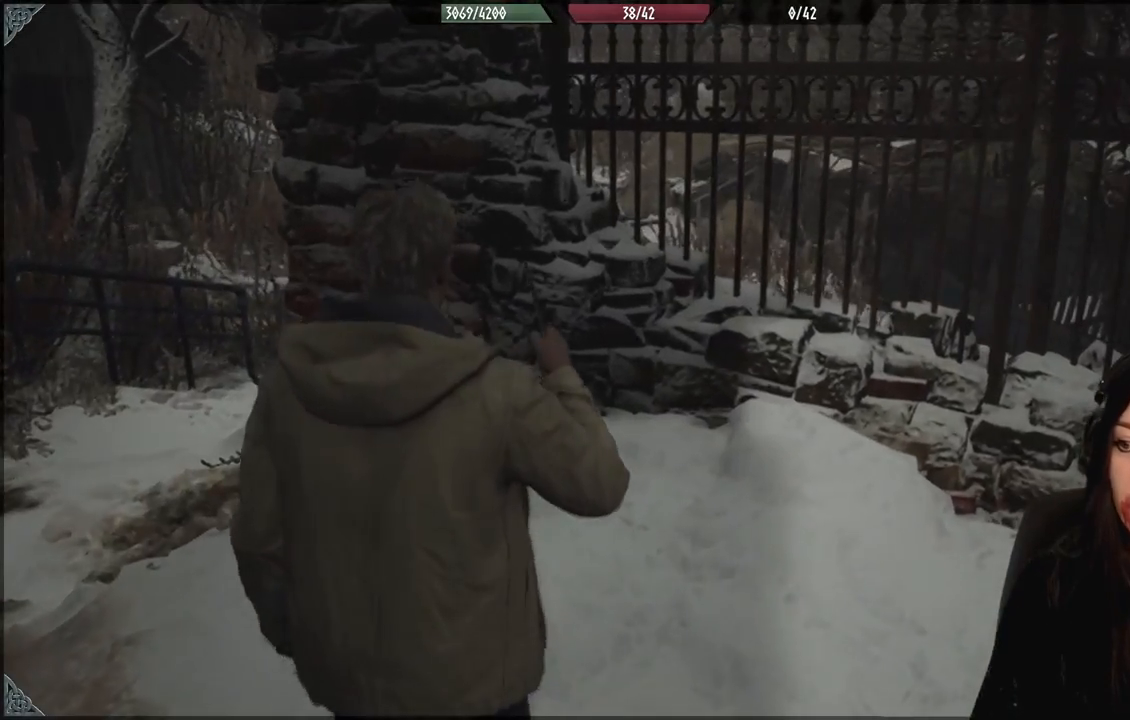
{"dt_ms": 500, "buttons": [], "left_stick": "up-left", "right_stick": "center", "events": [[17, "left_stick", "left"], [83, "right_stick", "left"], [417, "left_stick", "up-left"], [483, "right_stick", "center"]]}
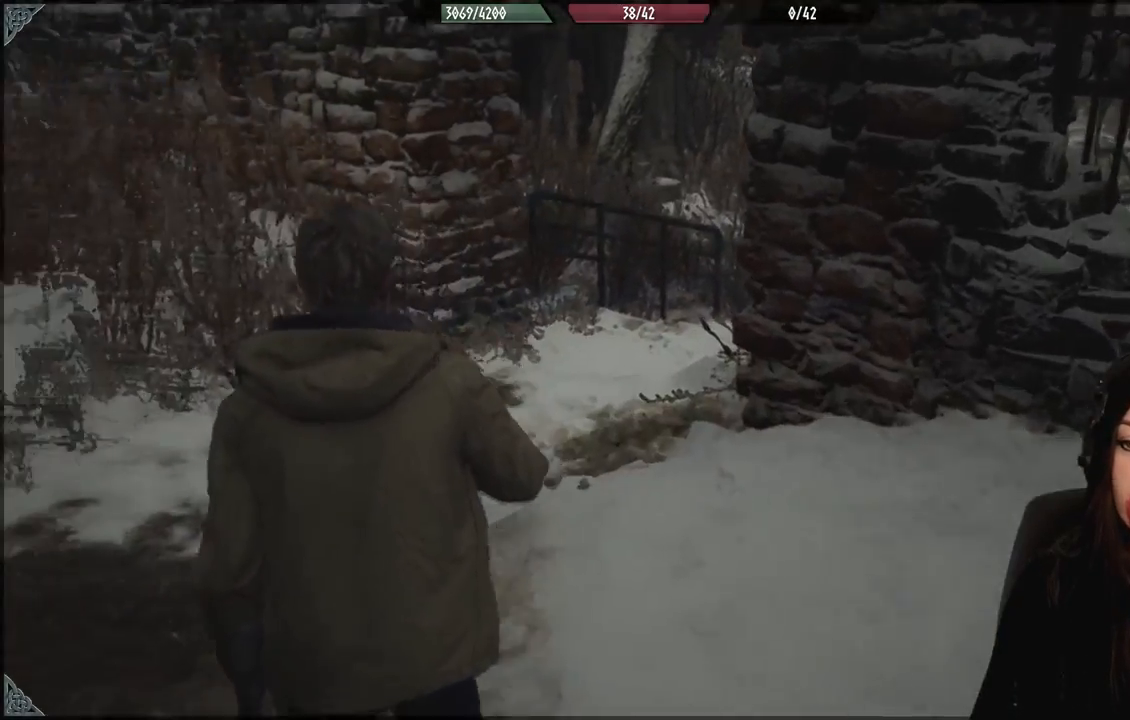
{"dt_ms": 1000, "buttons": [], "left_stick": "up-left", "right_stick": "center", "events": [[517, "right_stick", "right"], [700, "left_stick", "up"], [933, "right_stick", "center"], [950, "left_stick", "up-left"]]}
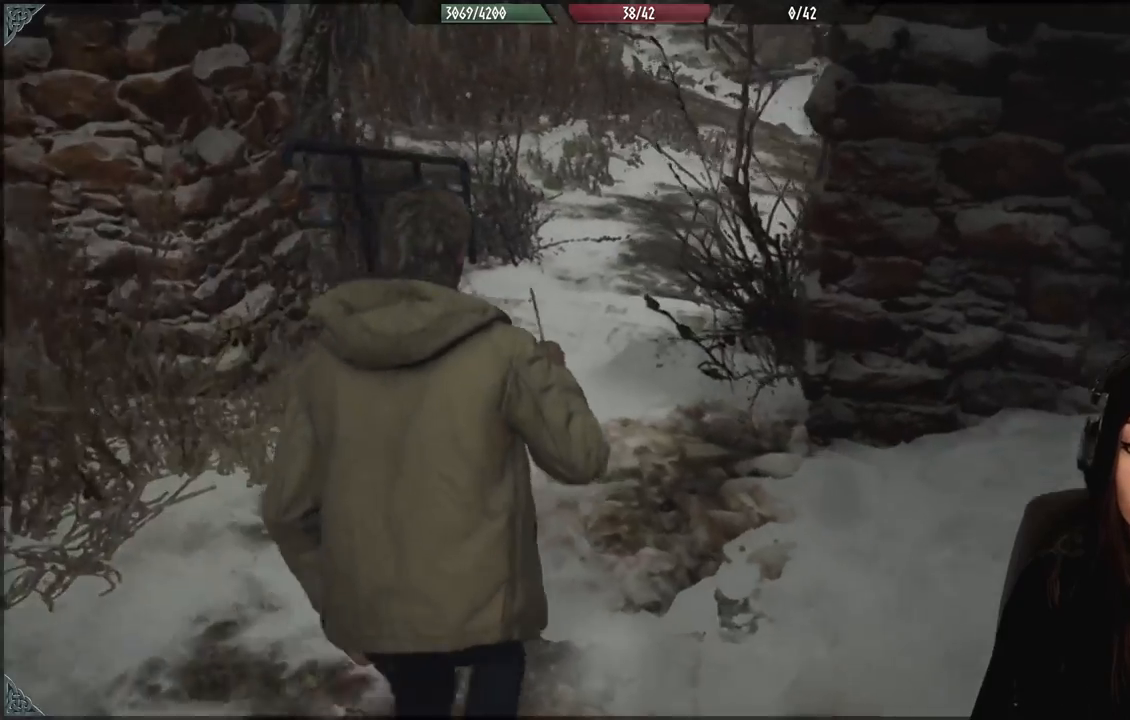
{"dt_ms": 500, "buttons": [], "left_stick": "up-left", "right_stick": "center", "events": [[200, "right_stick", "up-right"], [417, "right_stick", "center"]]}